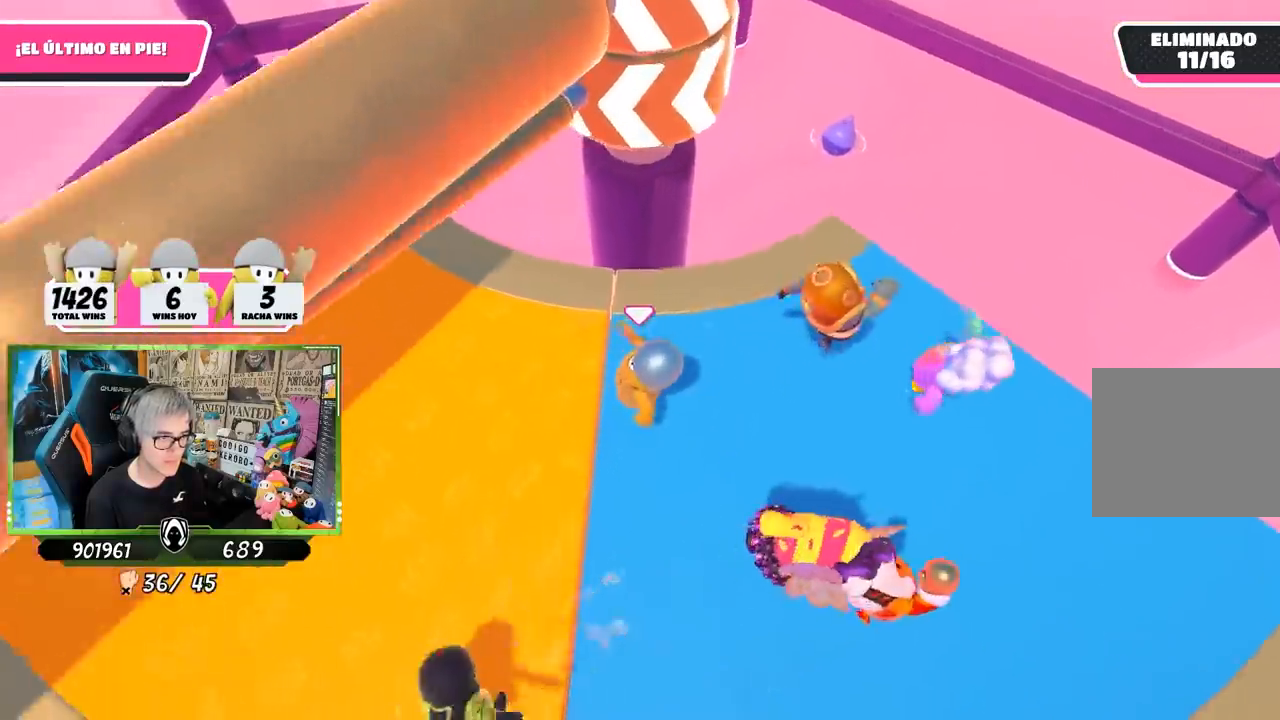
Gameplay with a controller (PlayStation layout); each line is a JSON object with the inputs held at the frame after it. "events" lists button and stick changes between this image and that frame as [ms after this image, input, new state], when the widget could be followed in between. Not read: L3 R3.
{"buttons": [], "left_stick": "left", "right_stick": "up-right", "events": [[100, "right_stick", "center"], [300, "right_stick", "up-right"]]}
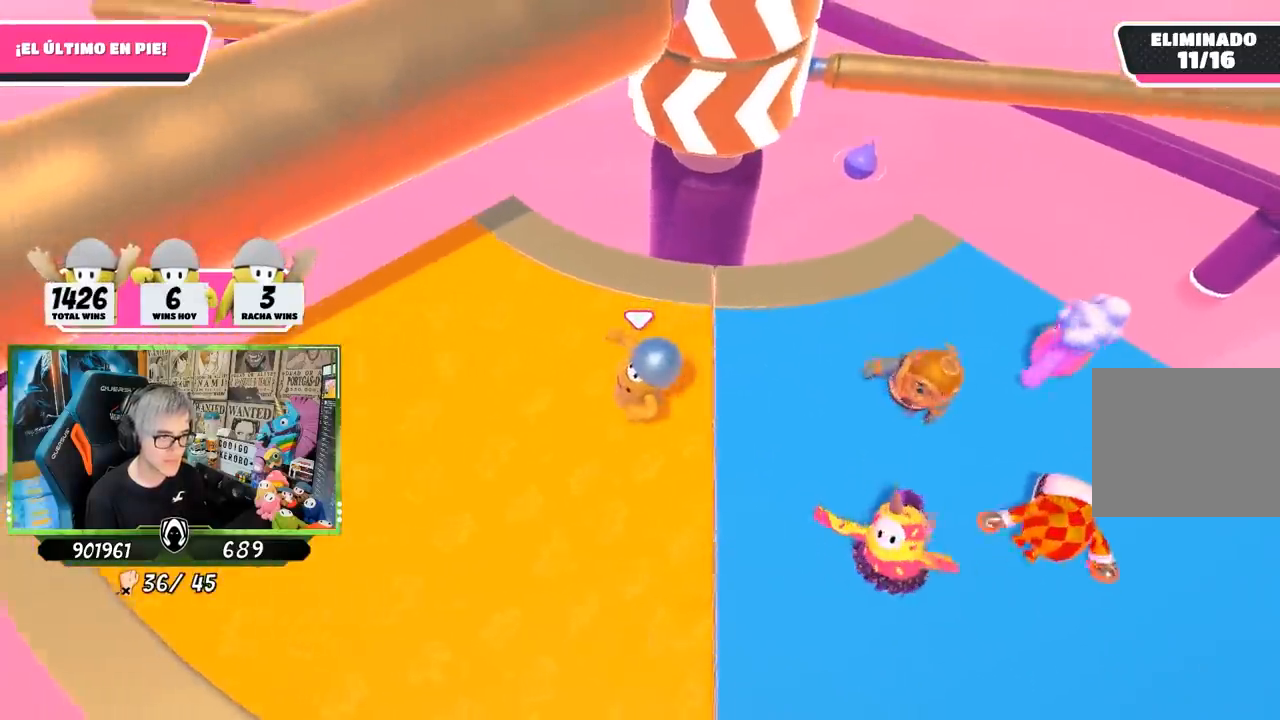
{"buttons": [], "left_stick": "left", "right_stick": "center", "events": [[17, "right_stick", "right"], [133, "right_stick", "center"], [233, "left_stick", "up-right"], [367, "left_stick", "down"], [450, "left_stick", "left"]]}
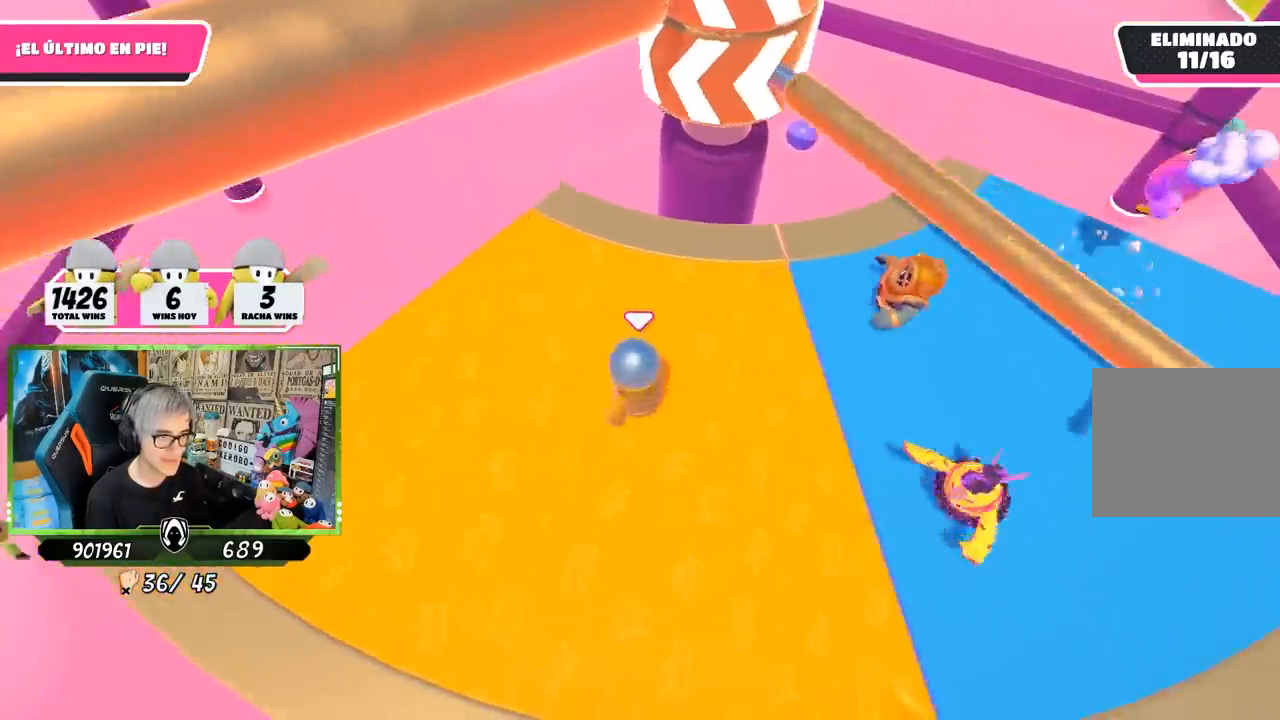
{"buttons": [], "left_stick": "left", "right_stick": "center", "events": [[33, "left_stick", "up-right"], [100, "CROSS", "down"], [167, "left_stick", "right"], [267, "CROSS", "up"], [400, "left_stick", "left"]]}
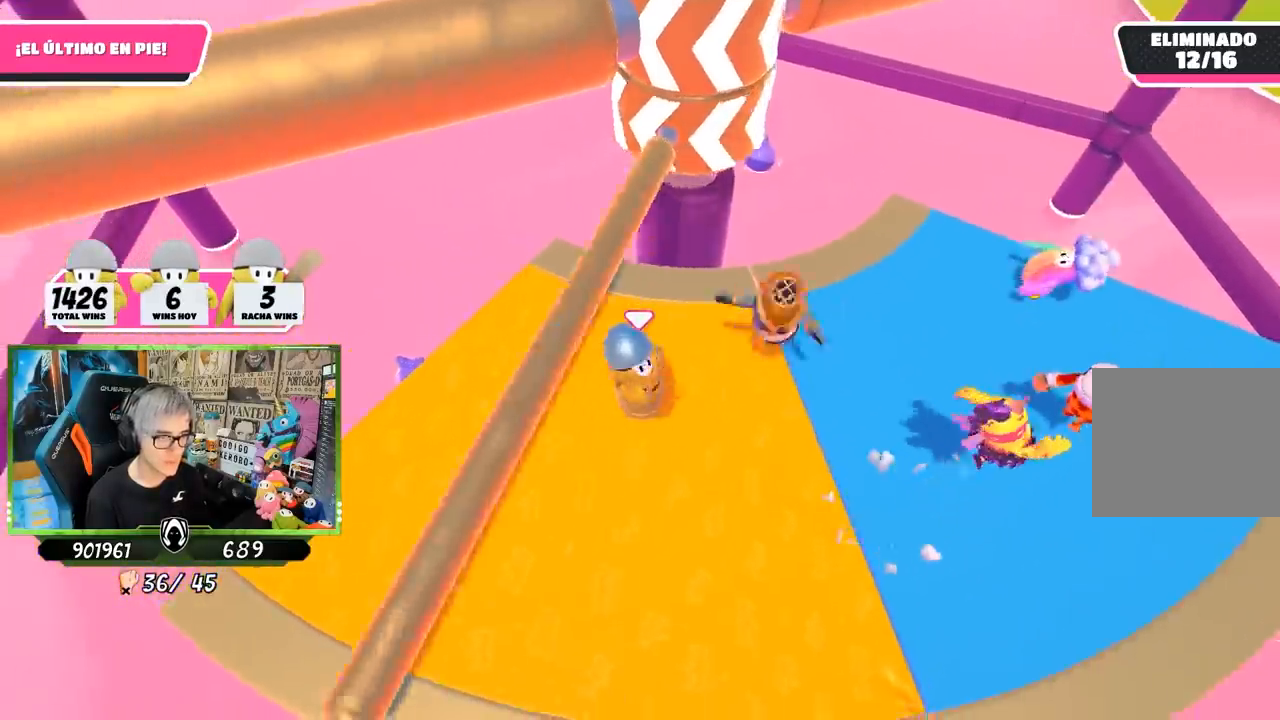
{"buttons": [], "left_stick": "left", "right_stick": "center", "events": [[167, "left_stick", "down-right"], [333, "left_stick", "left"], [333, "right_stick", "up"], [467, "right_stick", "center"]]}
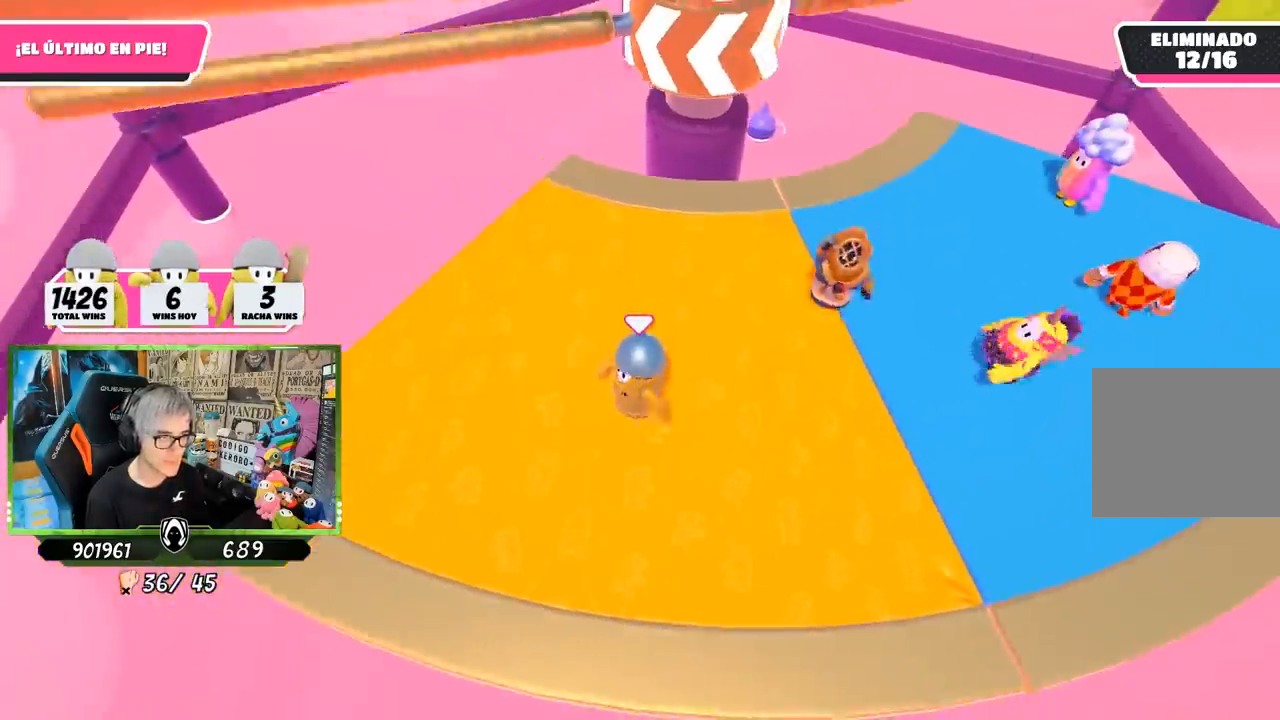
{"buttons": [], "left_stick": "right", "right_stick": "center", "events": [[67, "left_stick", "down"], [133, "left_stick", "down-right"], [300, "left_stick", "down-left"], [467, "left_stick", "right"]]}
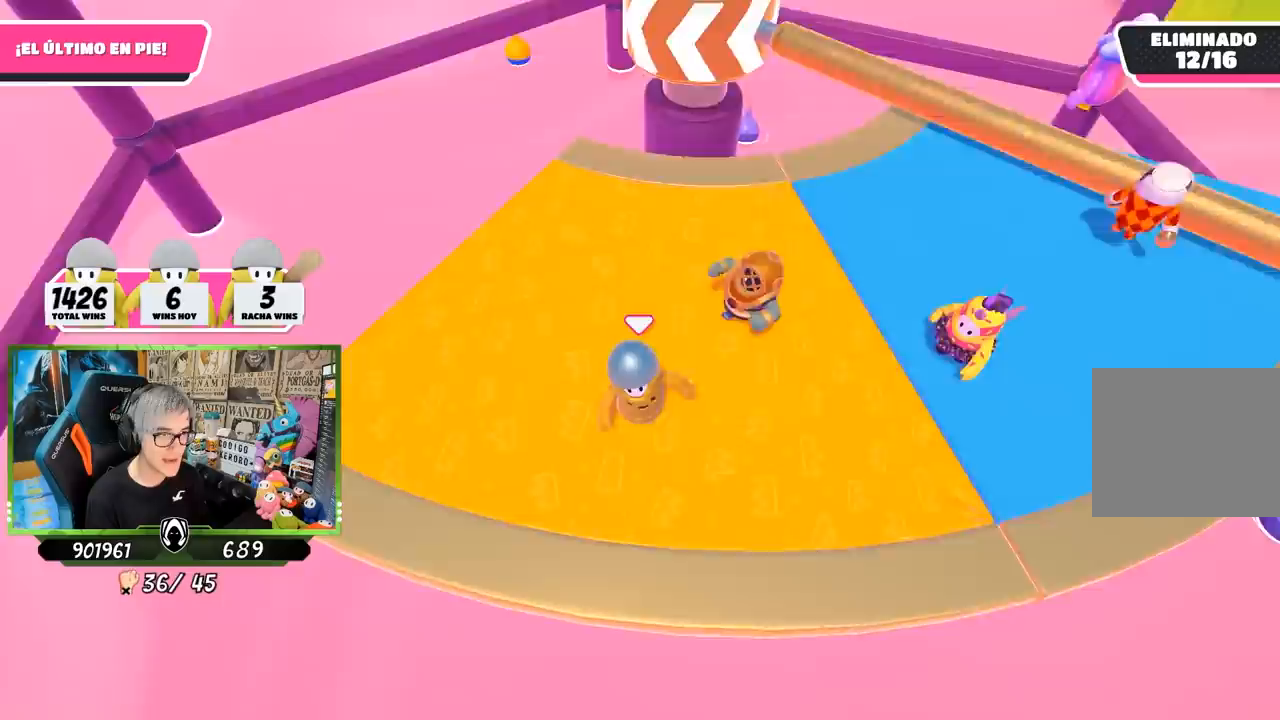
{"buttons": [], "left_stick": "up-right", "right_stick": "center", "events": [[67, "left_stick", "down"], [133, "left_stick", "left"], [200, "CROSS", "down"], [300, "left_stick", "up-right"], [367, "CROSS", "up"]]}
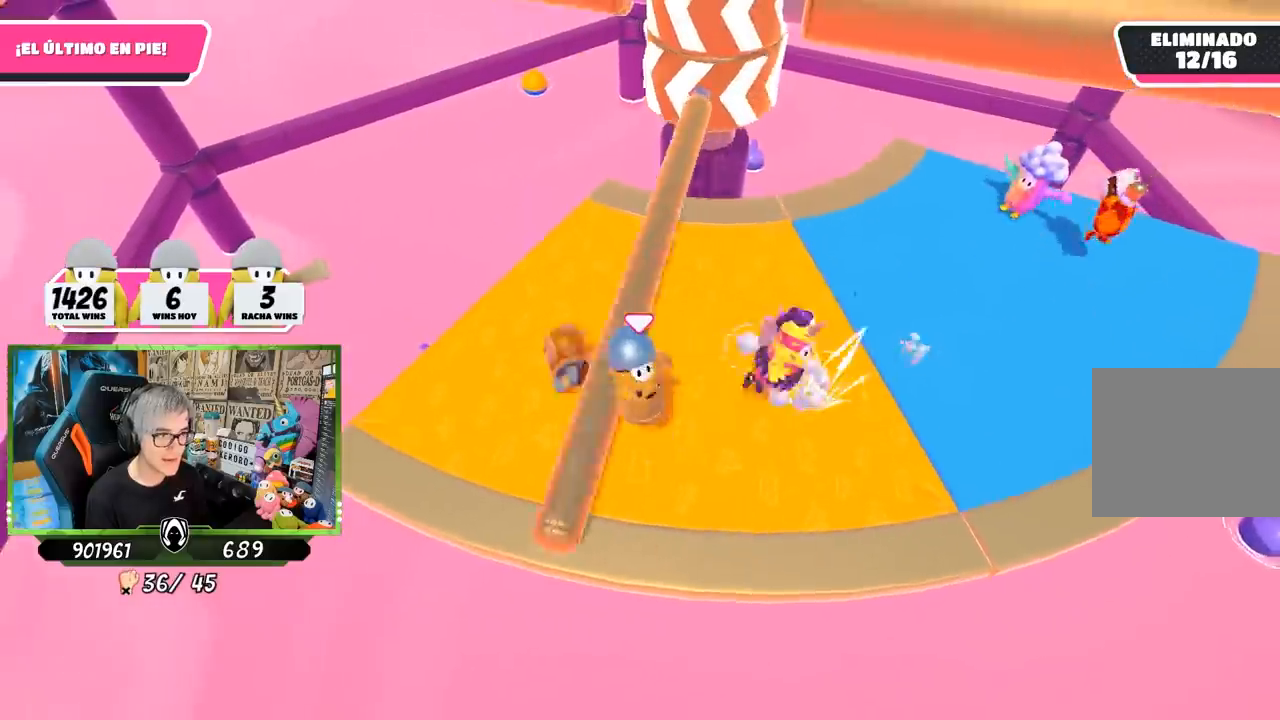
{"buttons": [], "left_stick": "up-left", "right_stick": "up-right", "events": [[67, "right_stick", "up"], [117, "left_stick", "up-left"], [233, "right_stick", "center"], [433, "right_stick", "up-right"]]}
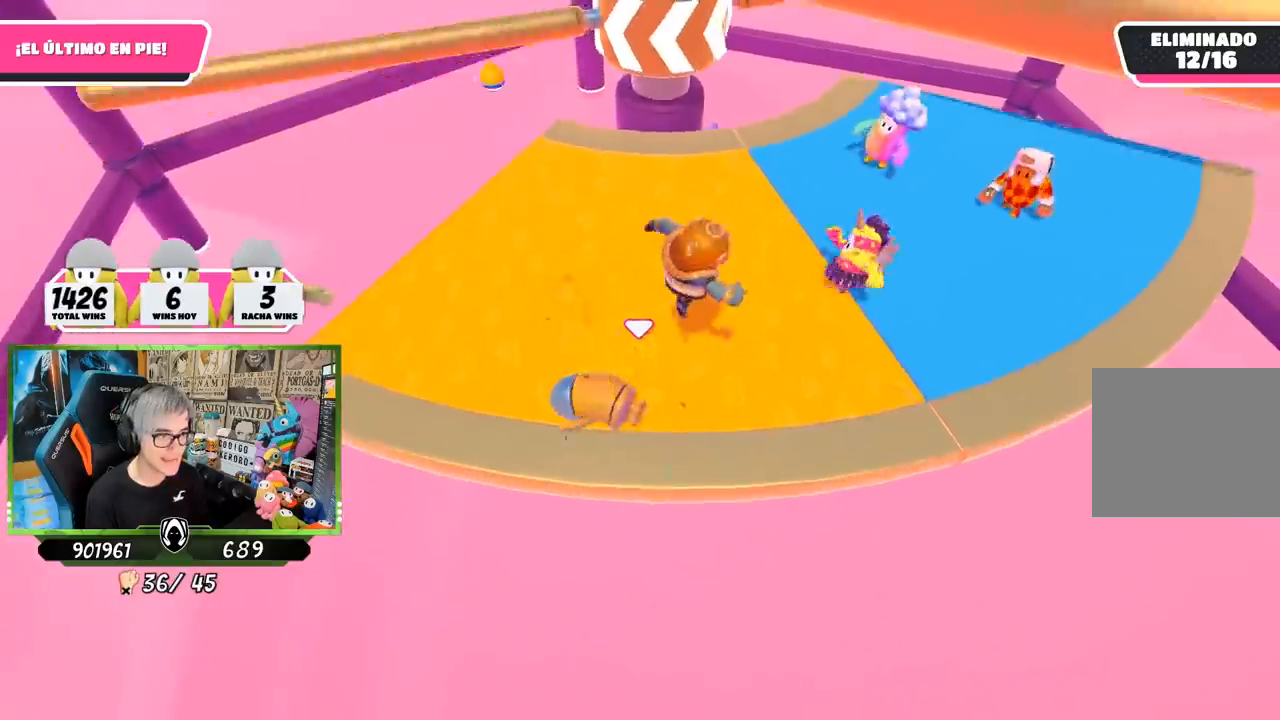
{"buttons": [], "left_stick": "left", "right_stick": "center", "events": [[100, "left_stick", "up"], [100, "right_stick", "center"], [267, "left_stick", "left"]]}
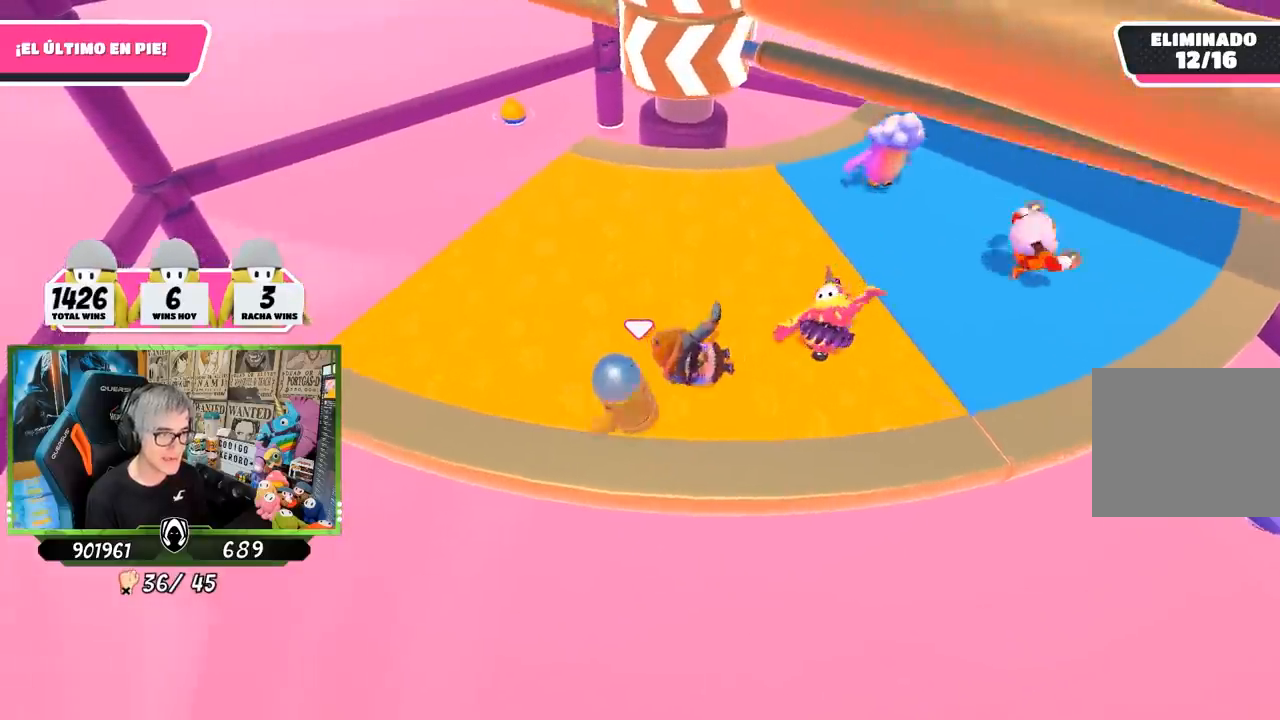
{"buttons": ["CROSS"], "left_stick": "up-right", "right_stick": "center", "events": [[133, "left_stick", "up-left"], [367, "left_stick", "up-right"], [400, "CROSS", "down"]]}
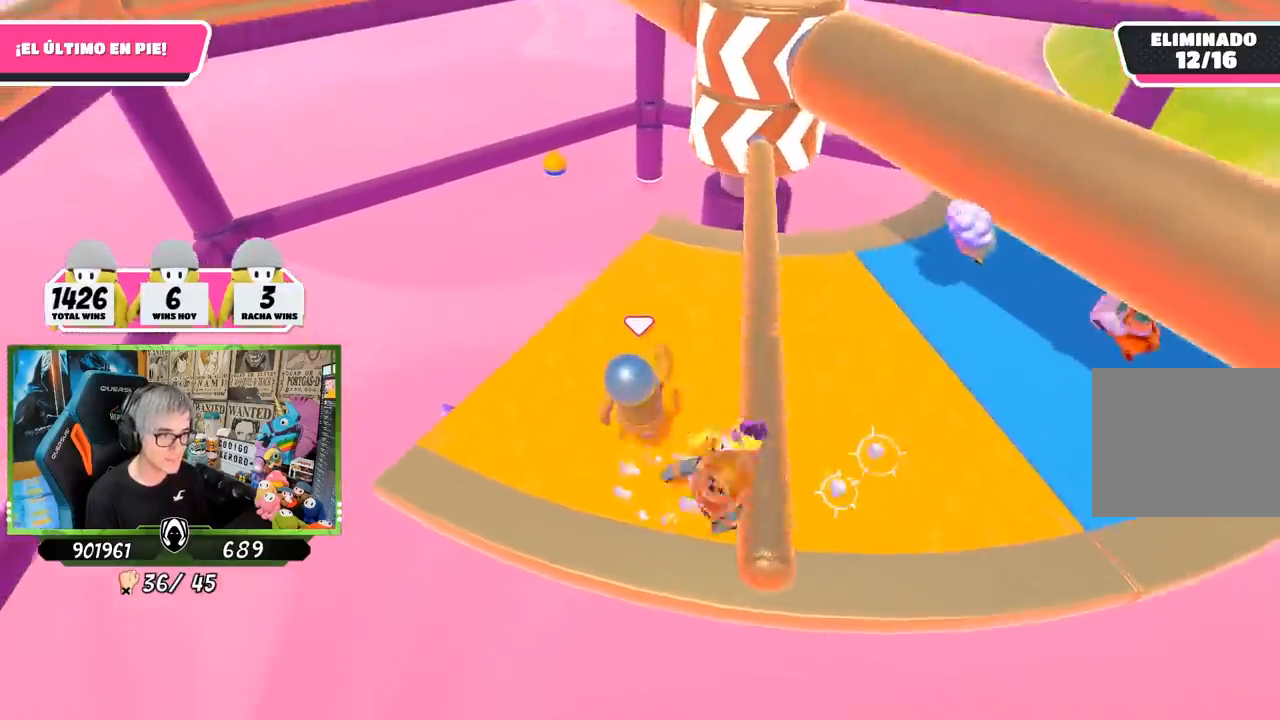
{"buttons": [], "left_stick": "up-right", "right_stick": "up-right", "events": [[33, "CROSS", "up"], [117, "left_stick", "right"], [233, "right_stick", "up-right"], [417, "left_stick", "up-right"]]}
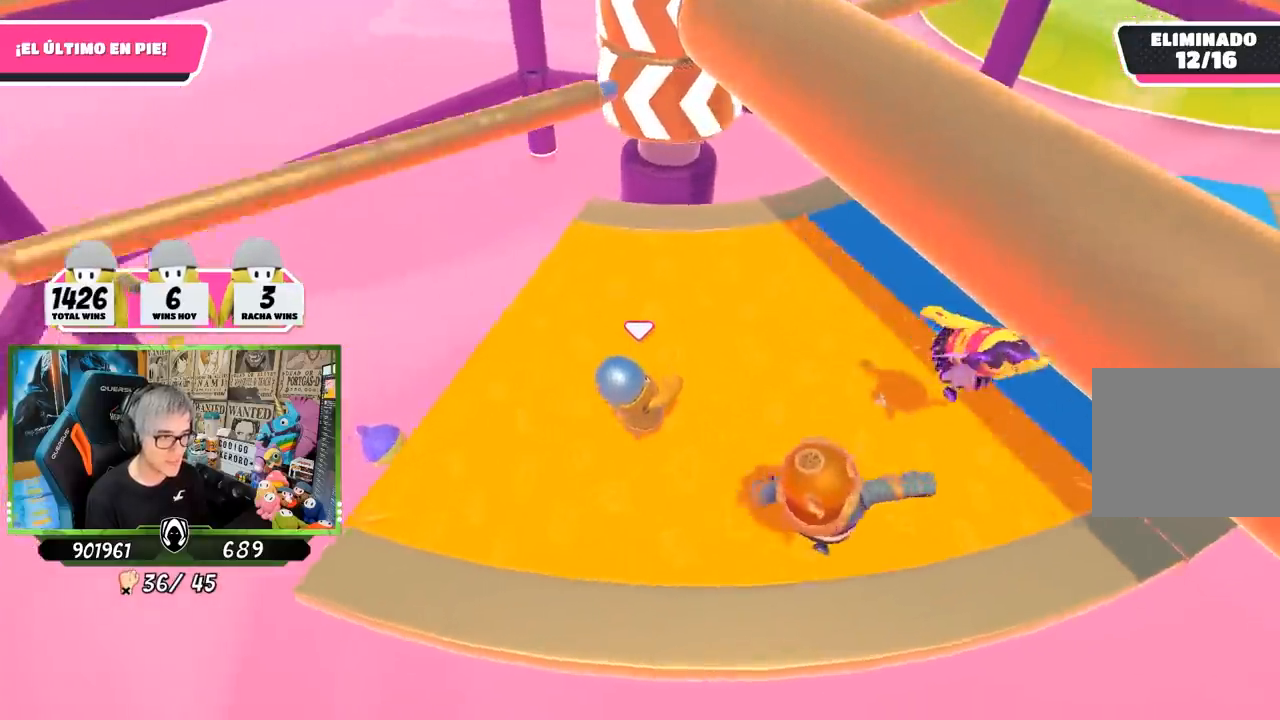
{"buttons": [], "left_stick": "up-right", "right_stick": "center", "events": [[117, "right_stick", "center"], [200, "right_stick", "down"], [500, "right_stick", "center"]]}
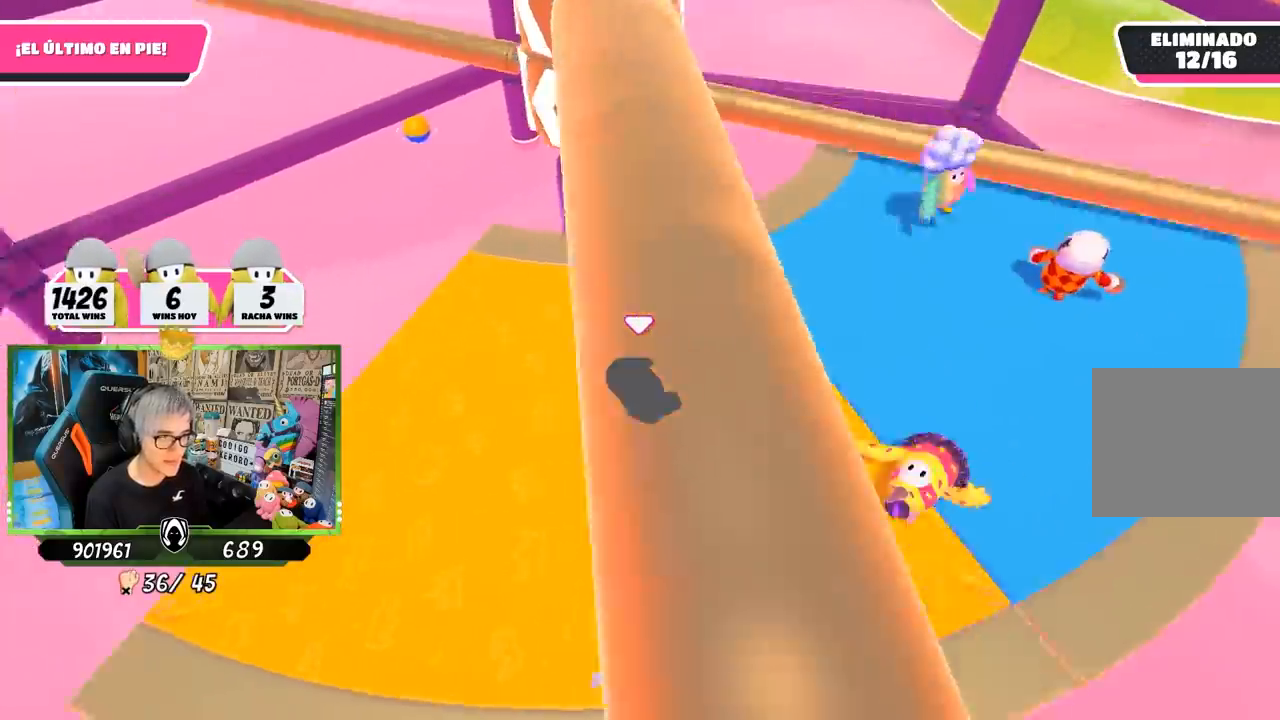
{"buttons": [], "left_stick": "left", "right_stick": "center", "events": [[133, "left_stick", "up-left"], [233, "CROSS", "down"], [233, "left_stick", "right"], [300, "left_stick", "down"], [400, "CROSS", "up"], [400, "left_stick", "left"]]}
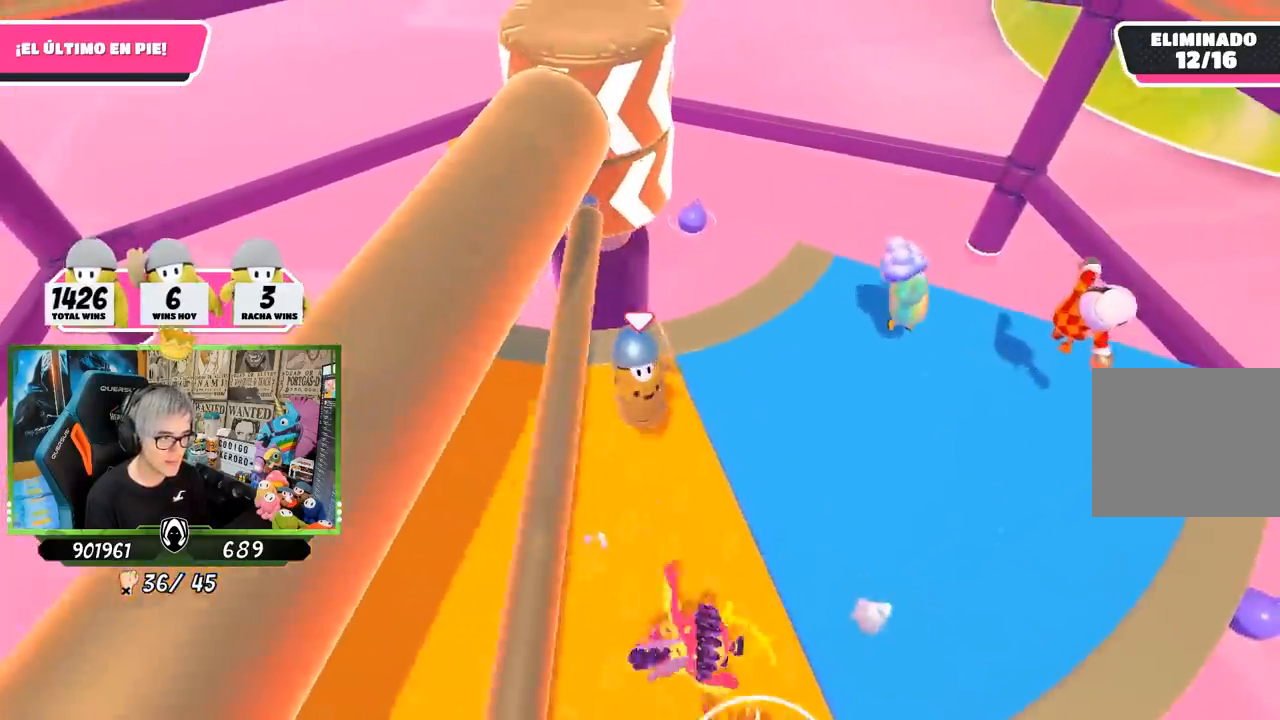
{"buttons": [], "left_stick": "left", "right_stick": "center", "events": [[67, "right_stick", "up"], [333, "right_stick", "center"]]}
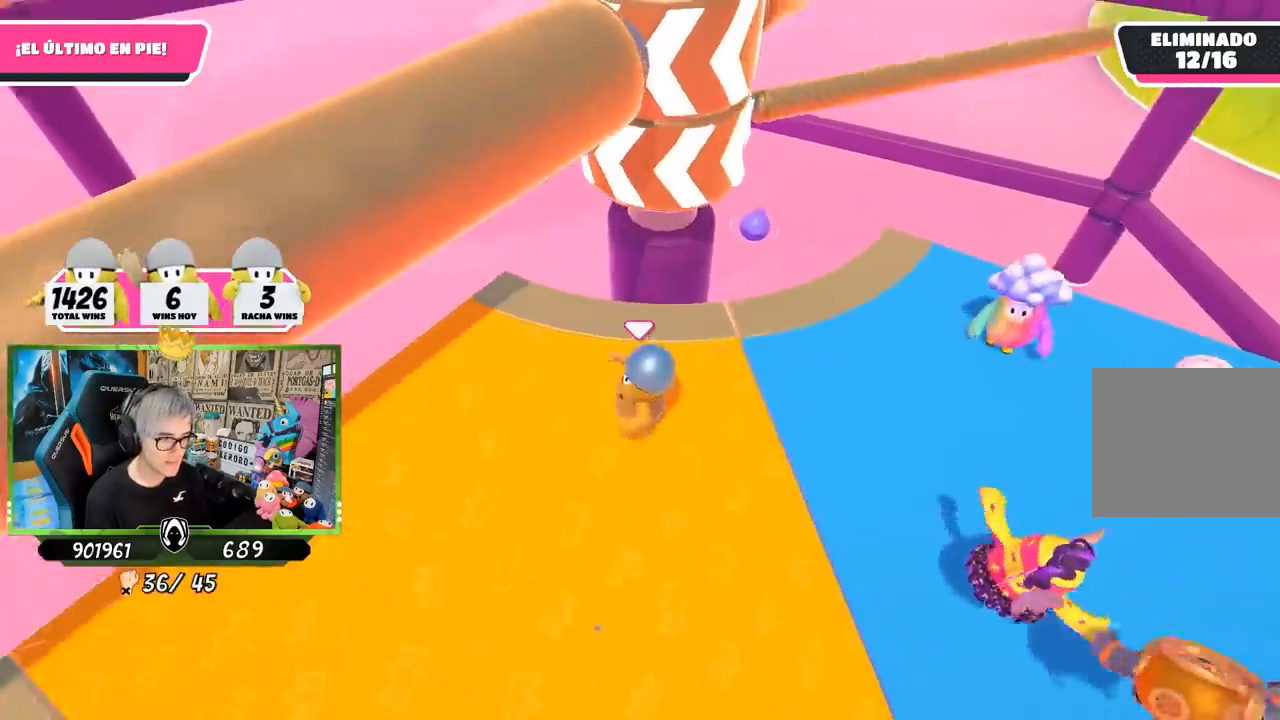
{"buttons": [], "left_stick": "up", "right_stick": "center", "events": [[50, "right_stick", "up-right"], [67, "left_stick", "down-left"], [167, "right_stick", "center"], [200, "left_stick", "down"], [267, "right_stick", "down-right"], [367, "left_stick", "left"], [367, "right_stick", "center"], [467, "left_stick", "up"]]}
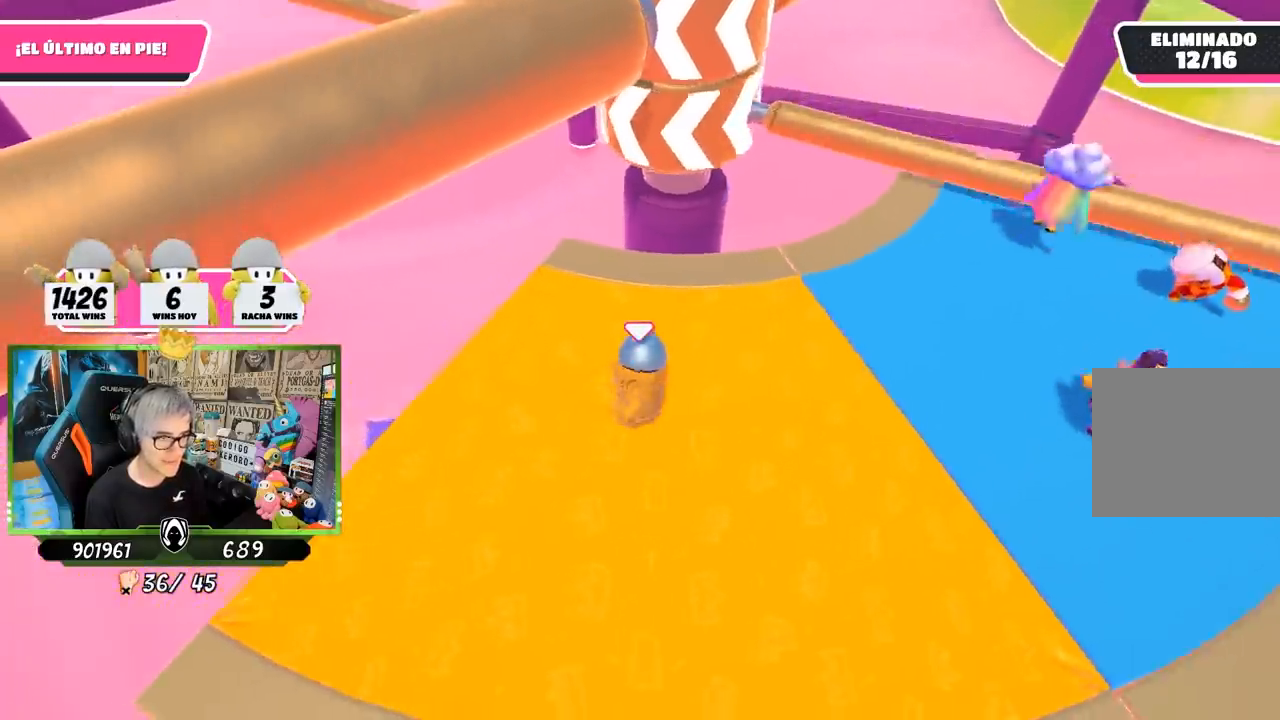
{"buttons": [], "left_stick": "left", "right_stick": "center", "events": [[133, "left_stick", "right"], [167, "CROSS", "down"], [283, "left_stick", "down-right"], [333, "CROSS", "up"], [500, "left_stick", "left"]]}
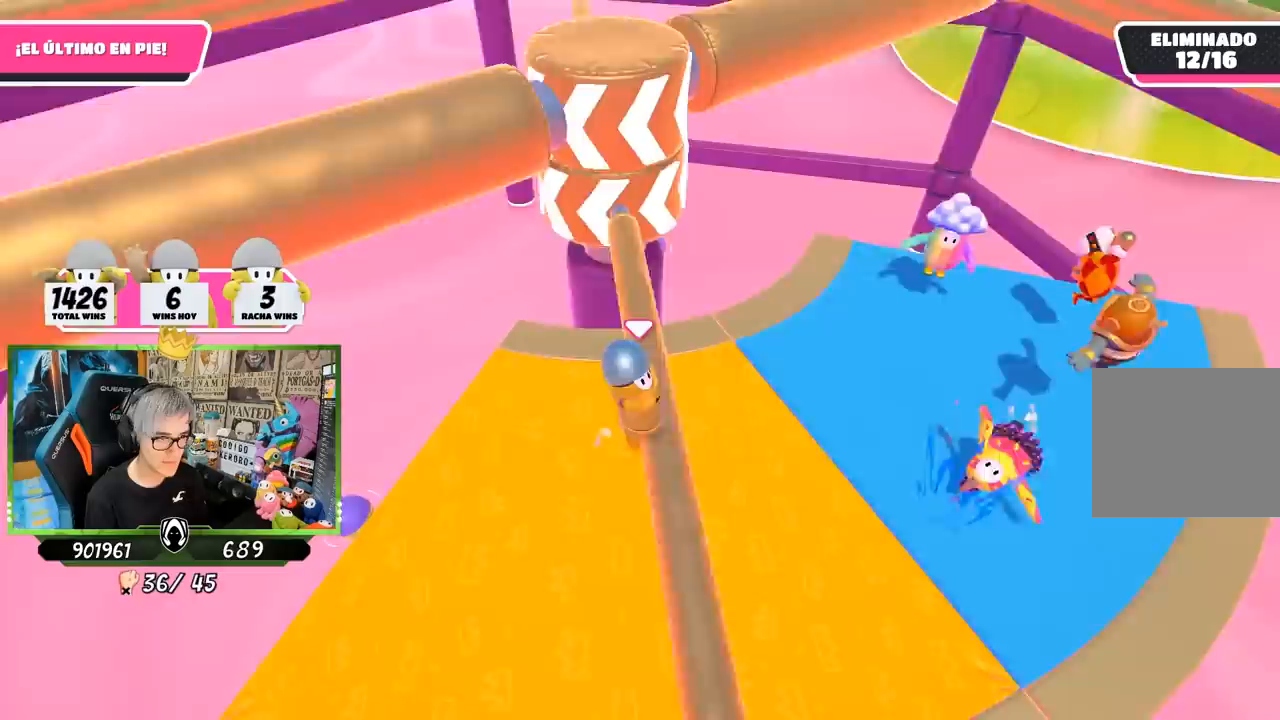
{"buttons": [], "left_stick": "up", "right_stick": "center", "events": [[33, "right_stick", "up"], [183, "right_stick", "center"], [500, "left_stick", "up"]]}
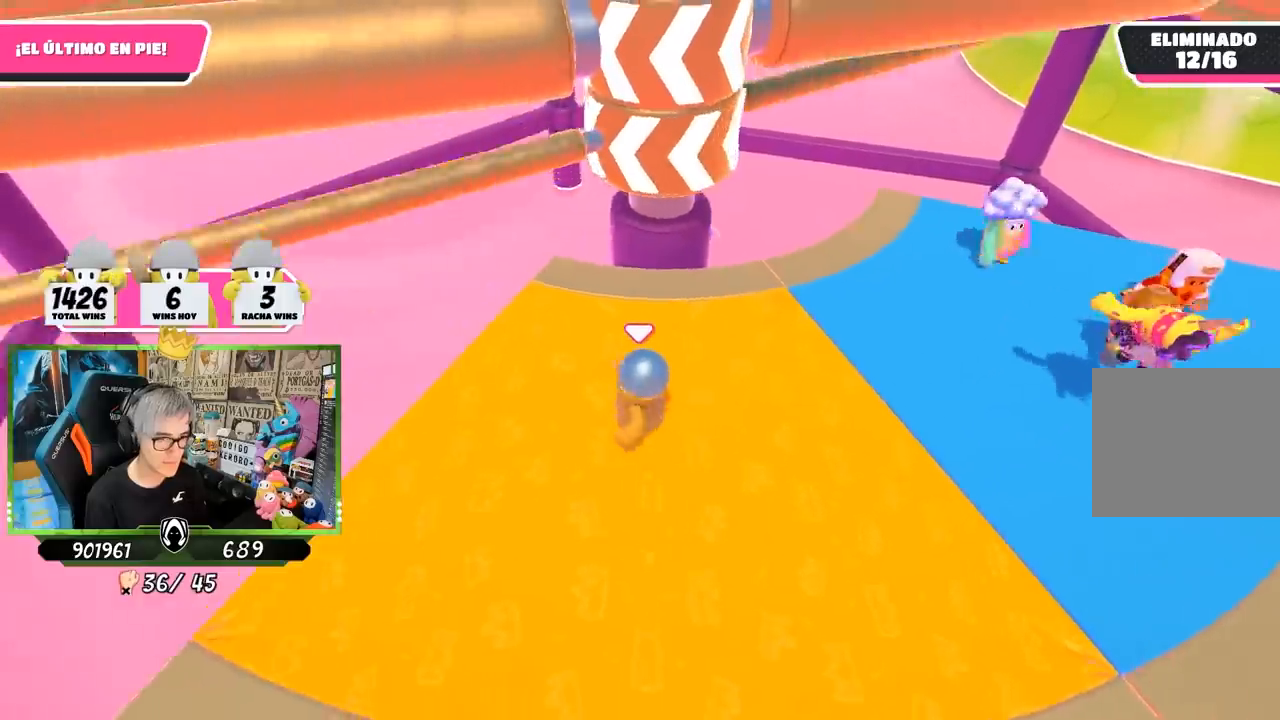
{"buttons": [], "left_stick": "up-right", "right_stick": "center", "events": [[133, "left_stick", "right"], [267, "left_stick", "down-left"], [300, "right_stick", "down"], [367, "right_stick", "center"], [467, "left_stick", "up-right"]]}
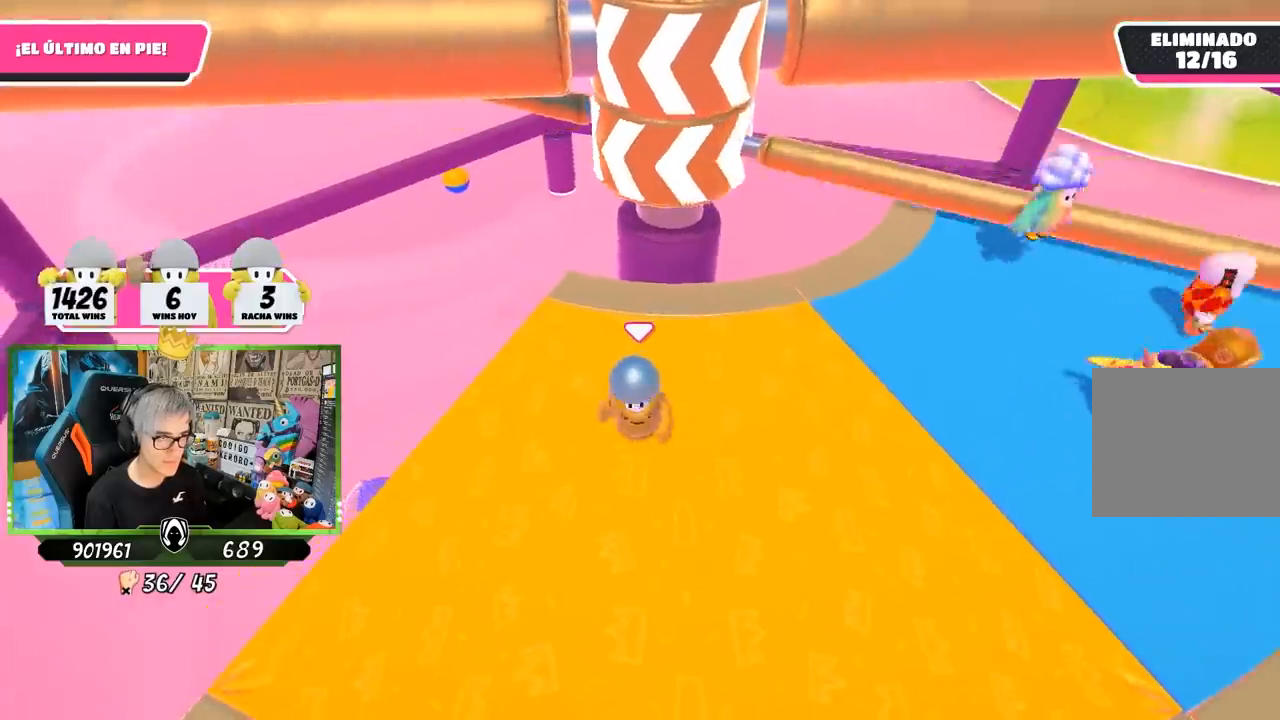
{"buttons": [], "left_stick": "down", "right_stick": "center", "events": [[83, "left_stick", "right"], [167, "CROSS", "down"], [233, "left_stick", "left"], [367, "CROSS", "up"], [400, "left_stick", "down"]]}
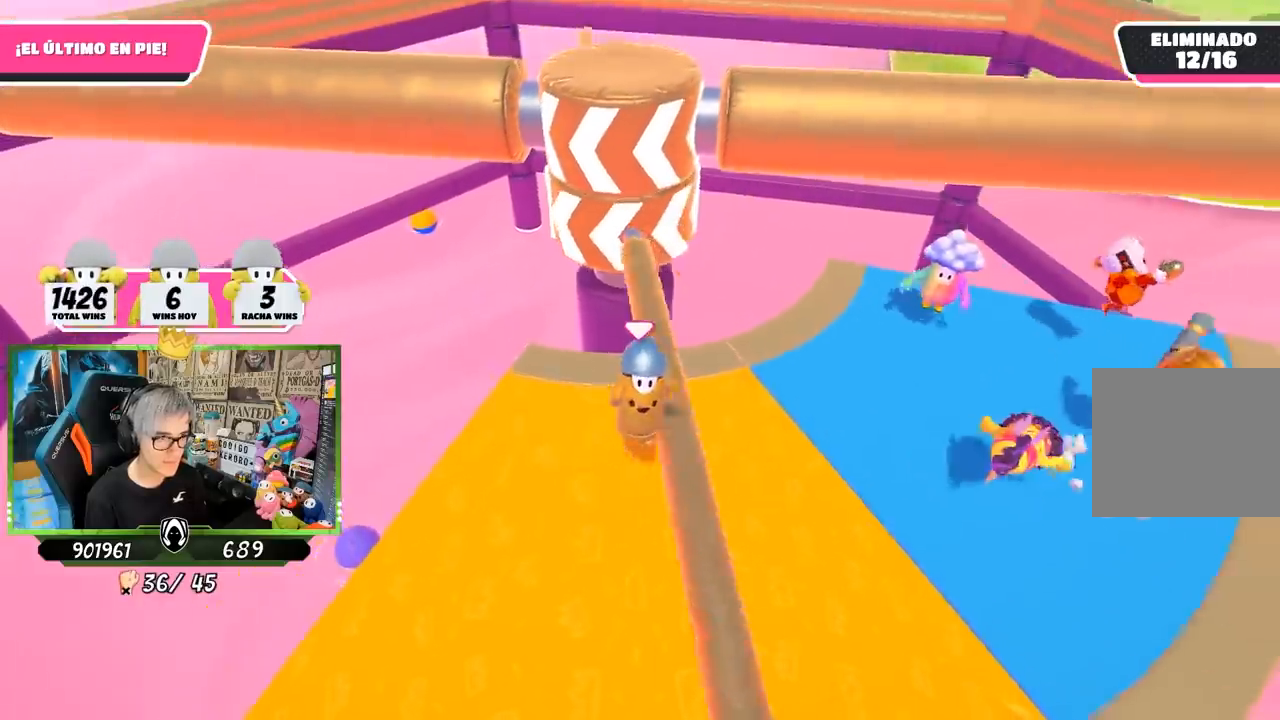
{"buttons": [], "left_stick": "left", "right_stick": "center", "events": [[67, "left_stick", "left"], [133, "right_stick", "up"], [233, "right_stick", "center"], [333, "right_stick", "down"], [467, "right_stick", "center"]]}
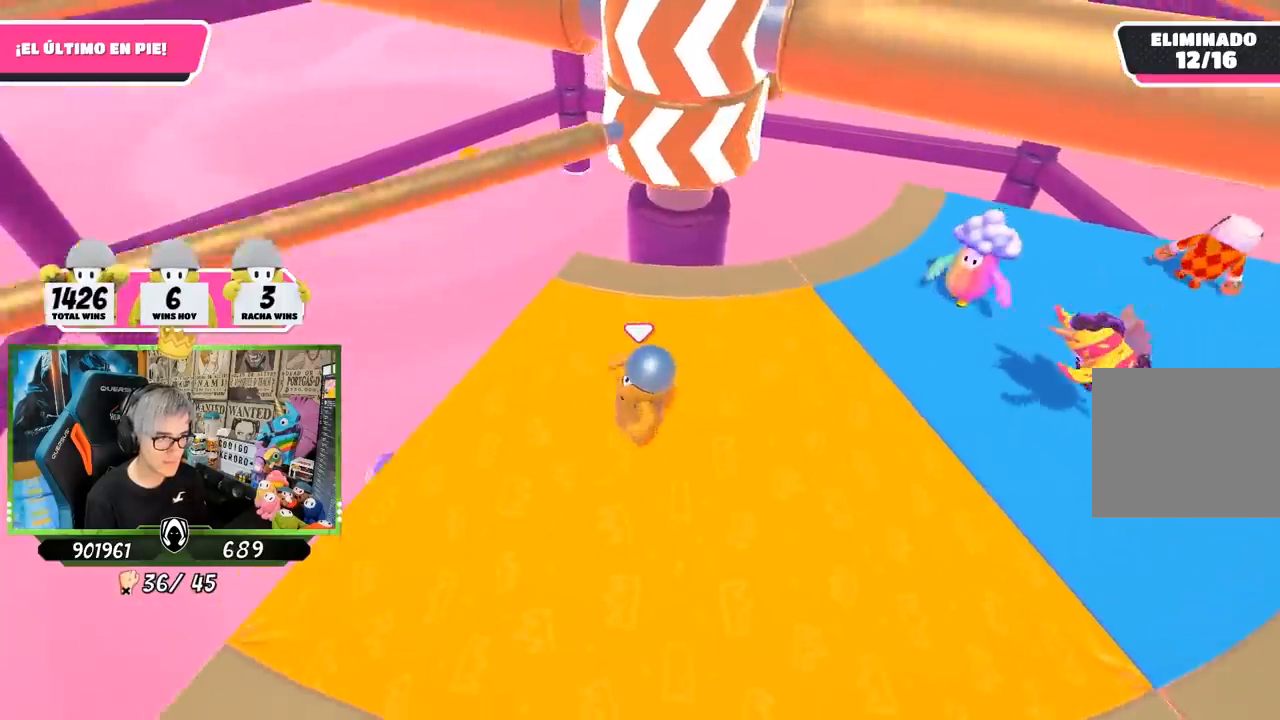
{"buttons": [], "left_stick": "left", "right_stick": "center", "events": [[33, "left_stick", "up"], [100, "left_stick", "up-right"], [217, "right_stick", "down"], [400, "left_stick", "down-left"], [433, "right_stick", "center"], [483, "left_stick", "left"]]}
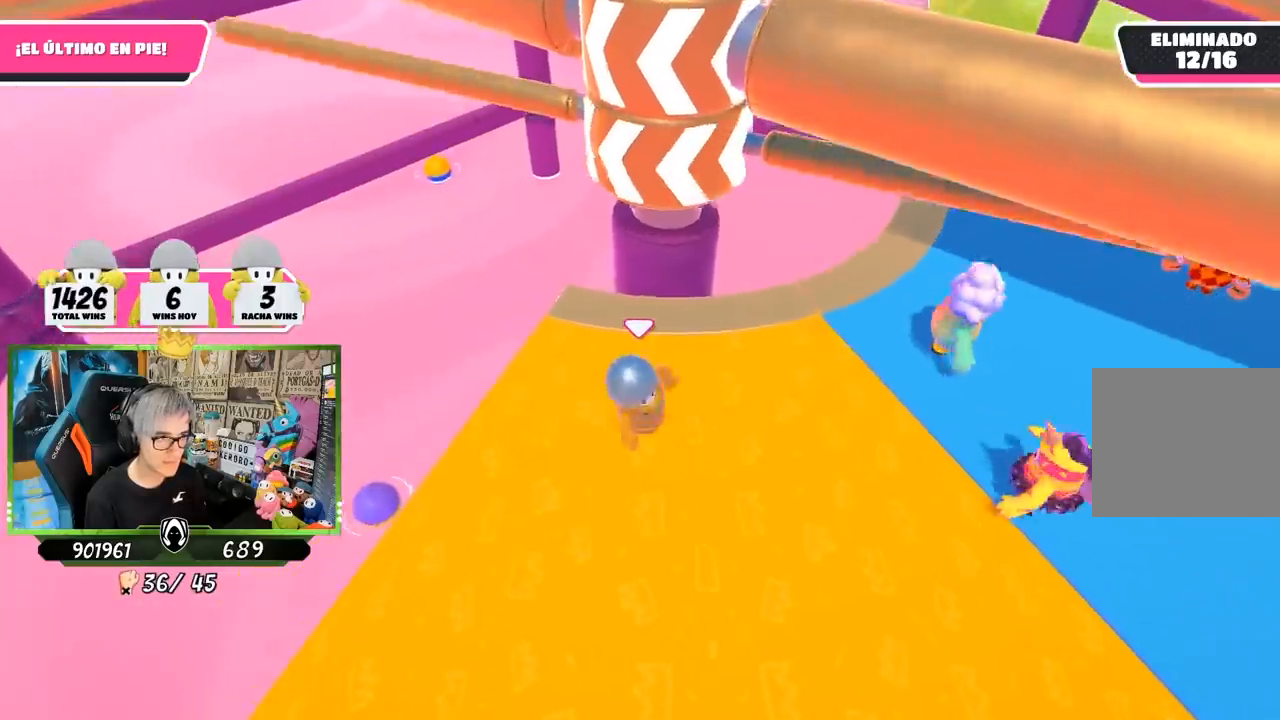
{"buttons": [], "left_stick": "right", "right_stick": "center", "events": [[33, "left_stick", "up-left"], [100, "left_stick", "up-right"], [200, "CROSS", "down"], [200, "left_stick", "right"], [333, "left_stick", "down-left"], [367, "CROSS", "up"], [500, "left_stick", "right"]]}
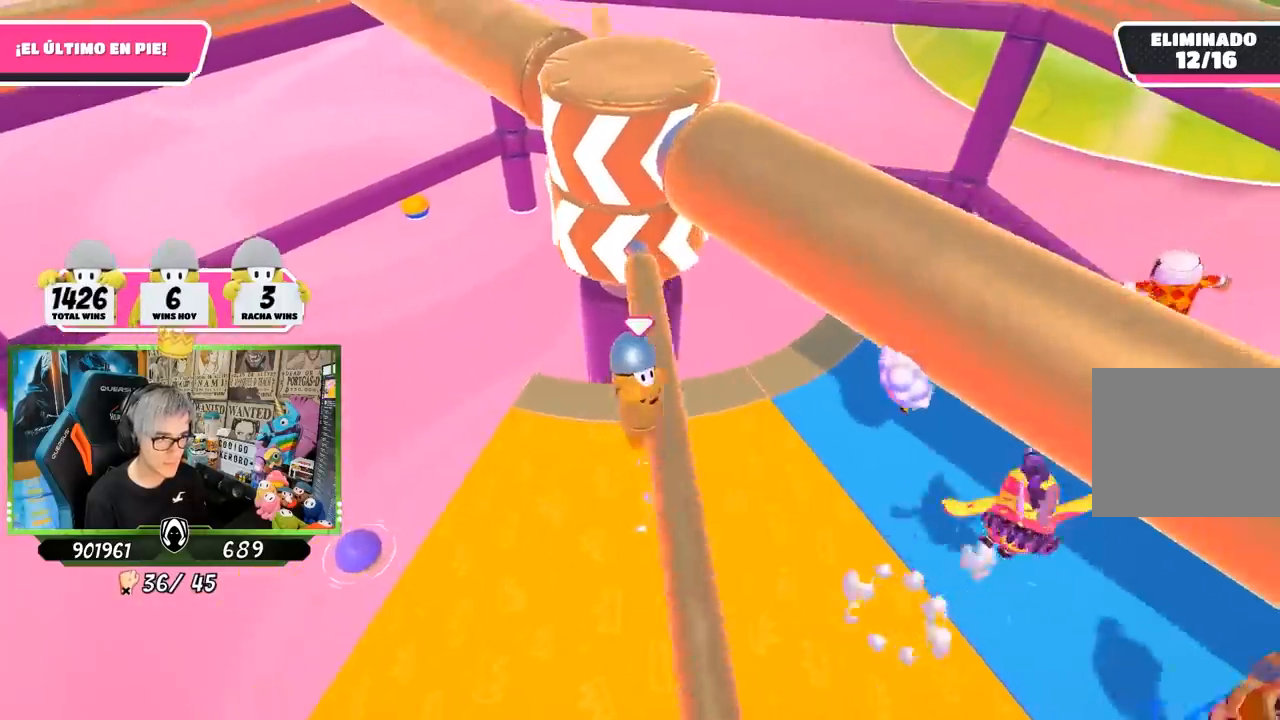
{"buttons": [], "left_stick": "right", "right_stick": "left", "events": [[150, "right_stick", "down"], [200, "right_stick", "down-left"], [467, "right_stick", "left"]]}
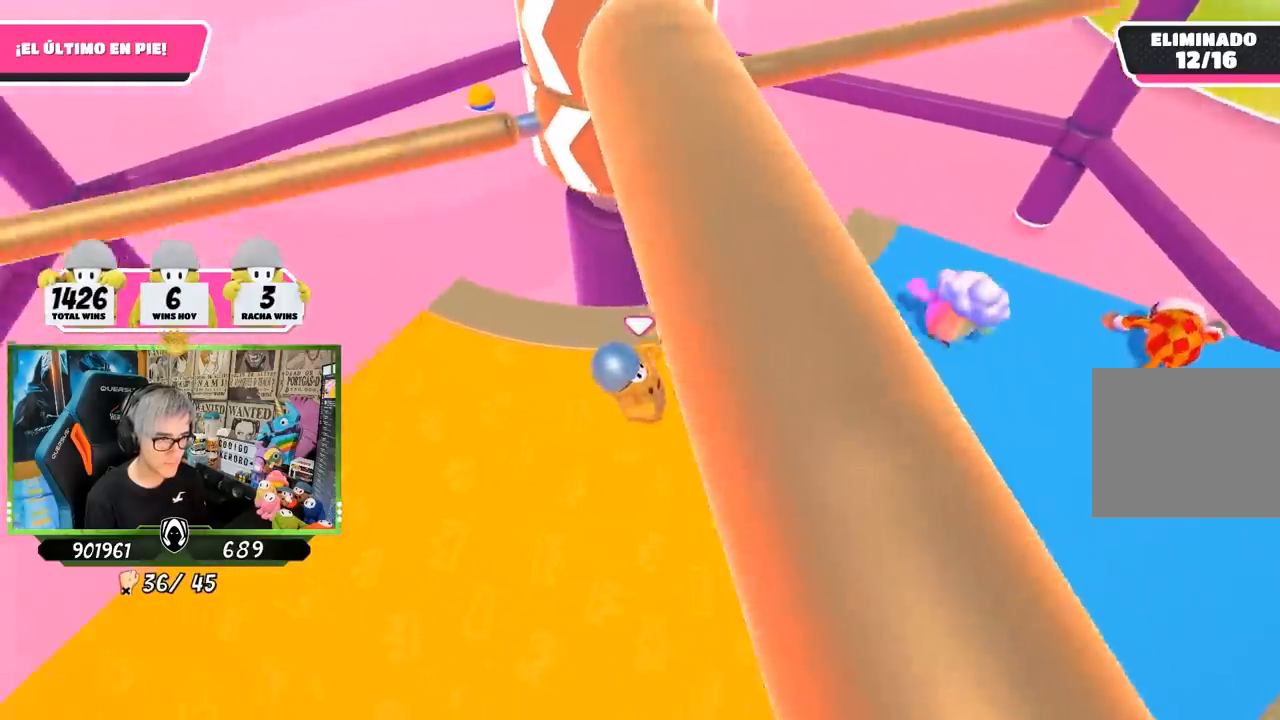
{"buttons": [], "left_stick": "left", "right_stick": "center", "events": [[33, "left_stick", "center"], [67, "right_stick", "center"], [100, "left_stick", "left"], [267, "left_stick", "right"], [367, "left_stick", "left"]]}
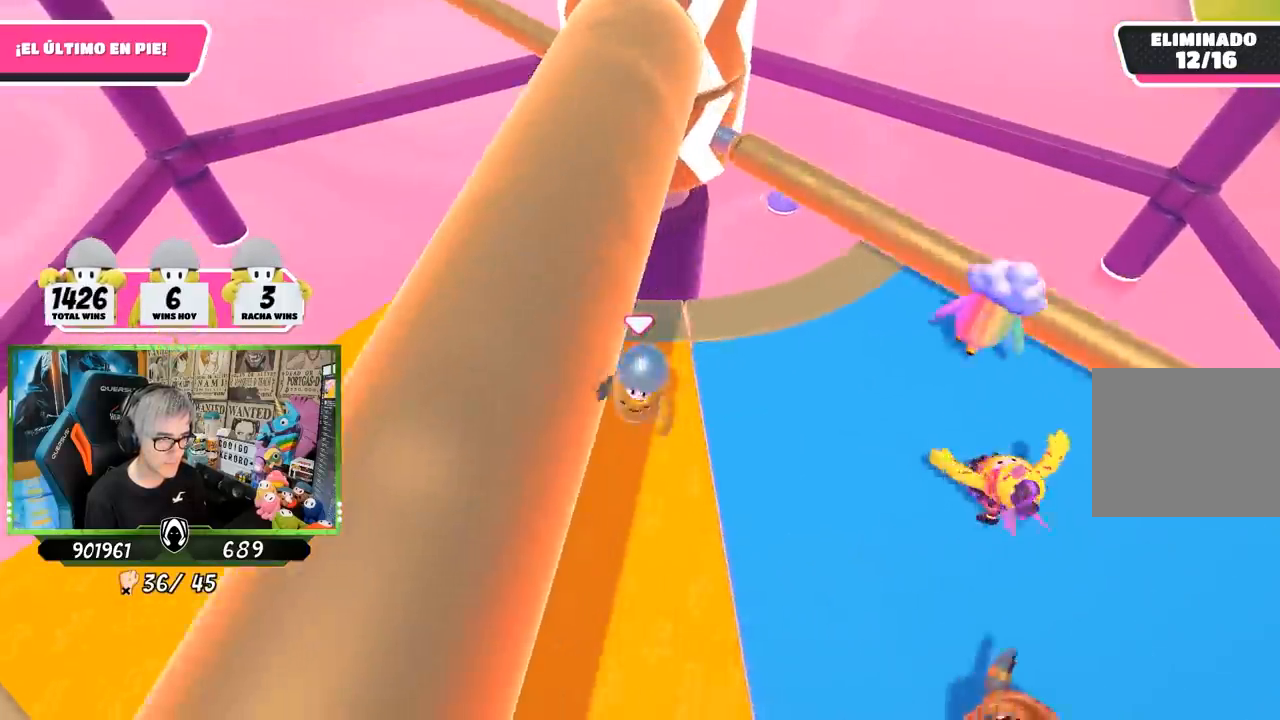
{"buttons": [], "left_stick": "left", "right_stick": "up", "events": [[67, "left_stick", "right"], [100, "CROSS", "down"], [167, "left_stick", "left"], [233, "CROSS", "up"], [500, "right_stick", "up"]]}
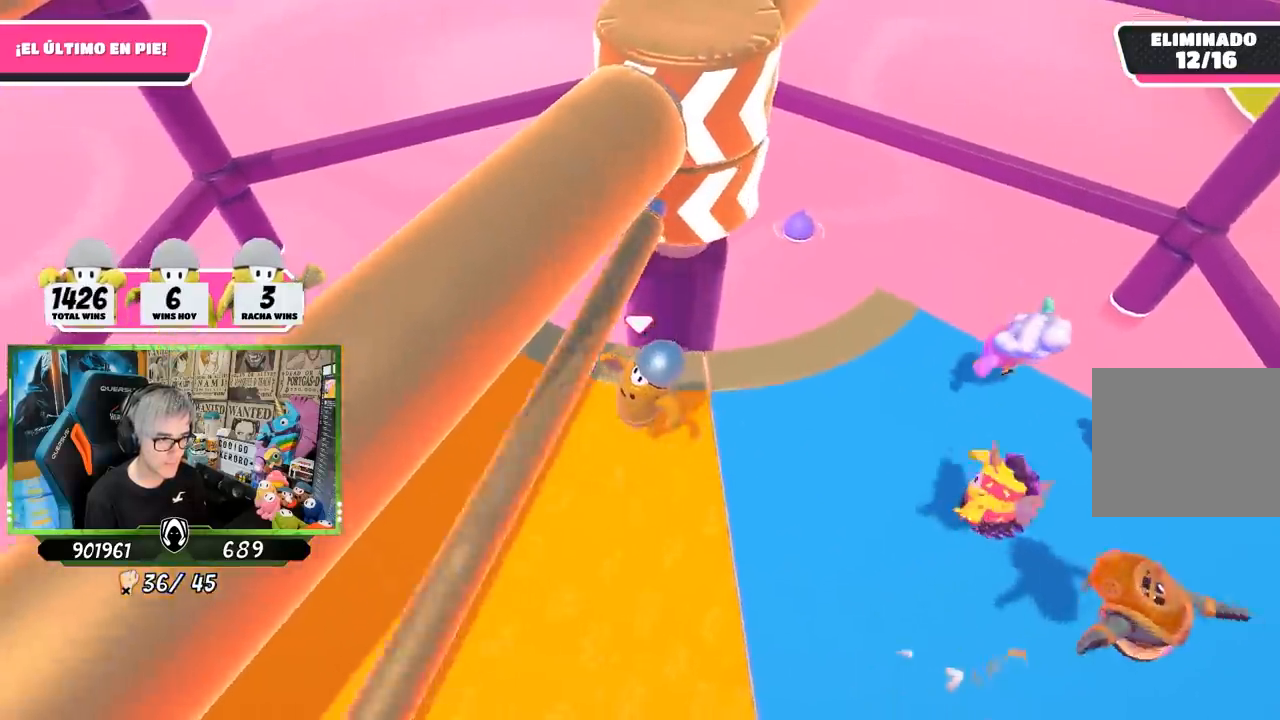
{"buttons": [], "left_stick": "up-right", "right_stick": "right", "events": [[200, "right_stick", "center"], [433, "left_stick", "up-right"], [467, "right_stick", "right"]]}
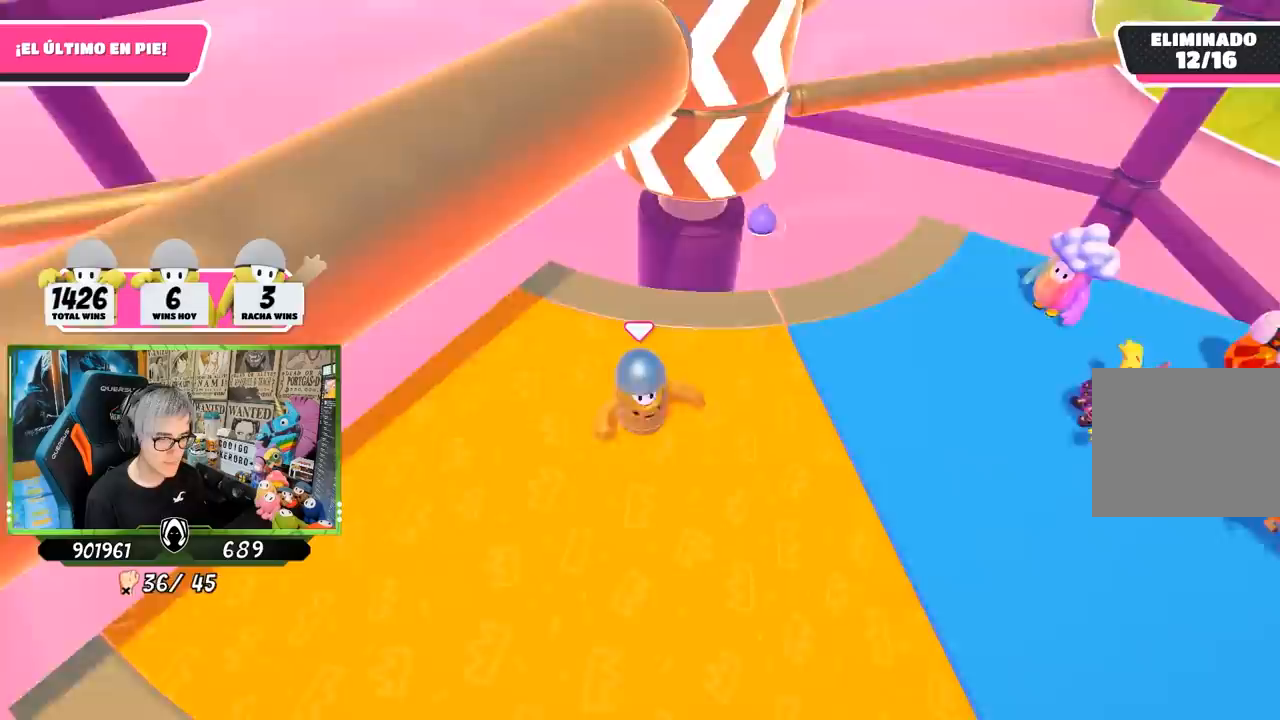
{"buttons": [], "left_stick": "center", "right_stick": "center", "events": [[17, "left_stick", "right"], [33, "right_stick", "center"], [133, "right_stick", "down-right"], [167, "left_stick", "left"], [233, "right_stick", "center"], [300, "left_stick", "right"], [433, "left_stick", "left"], [500, "left_stick", "center"]]}
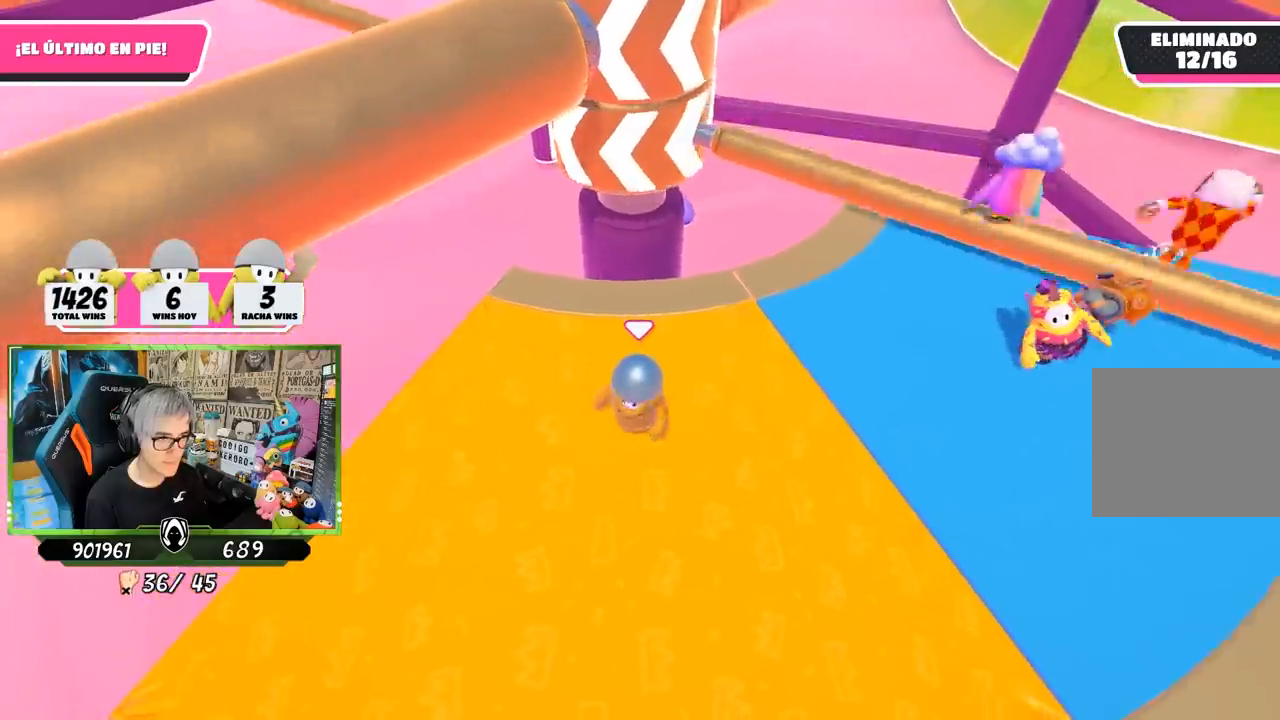
{"buttons": [], "left_stick": "left", "right_stick": "center", "events": [[33, "left_stick", "right"], [100, "CROSS", "down"], [233, "left_stick", "left"], [300, "CROSS", "up"]]}